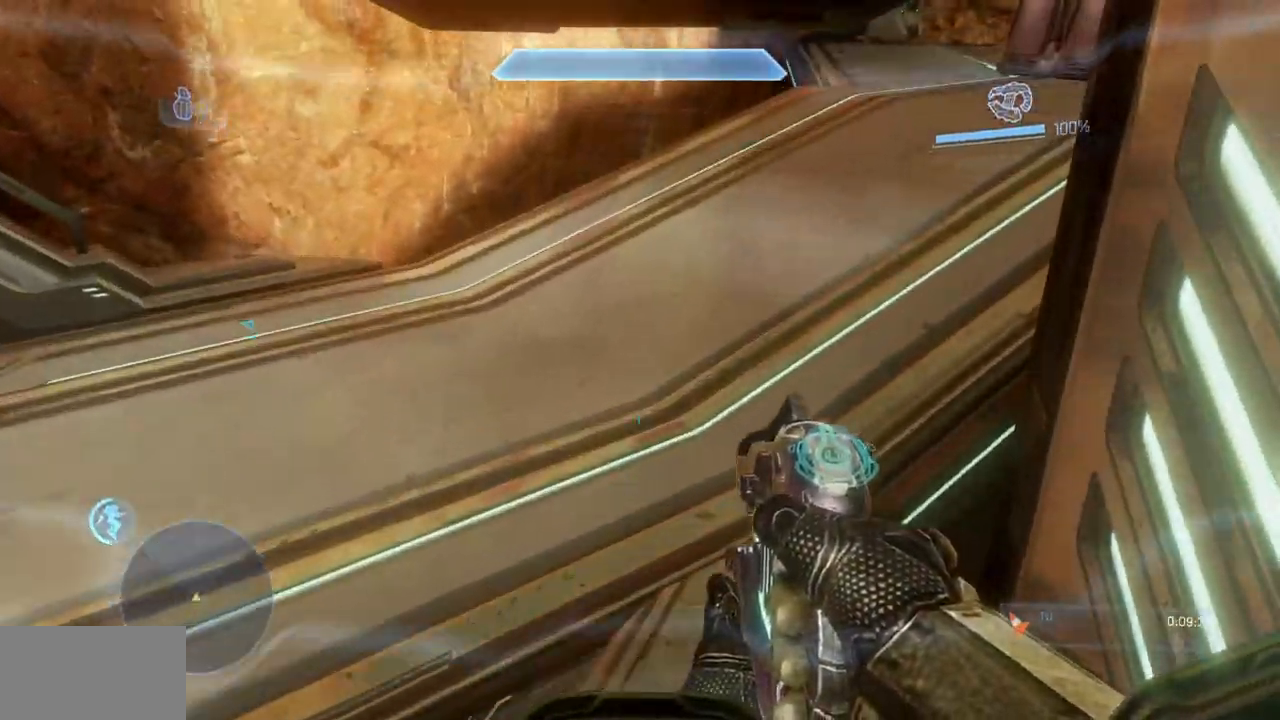
Gameplay with a controller (Xbox layout); each line is a JSON object with the inputs held at the frame after it. "events" lists button and stick changes between this image and that frame as [ms after this image, input, new state], when the widget could be followed in between. Not read: A DPAD_DOWN DPAD_LEFT DPAD_RIGHT DPAD_UP L3 R3.
{"buttons": [], "left_stick": "up-left", "right_stick": "center"}
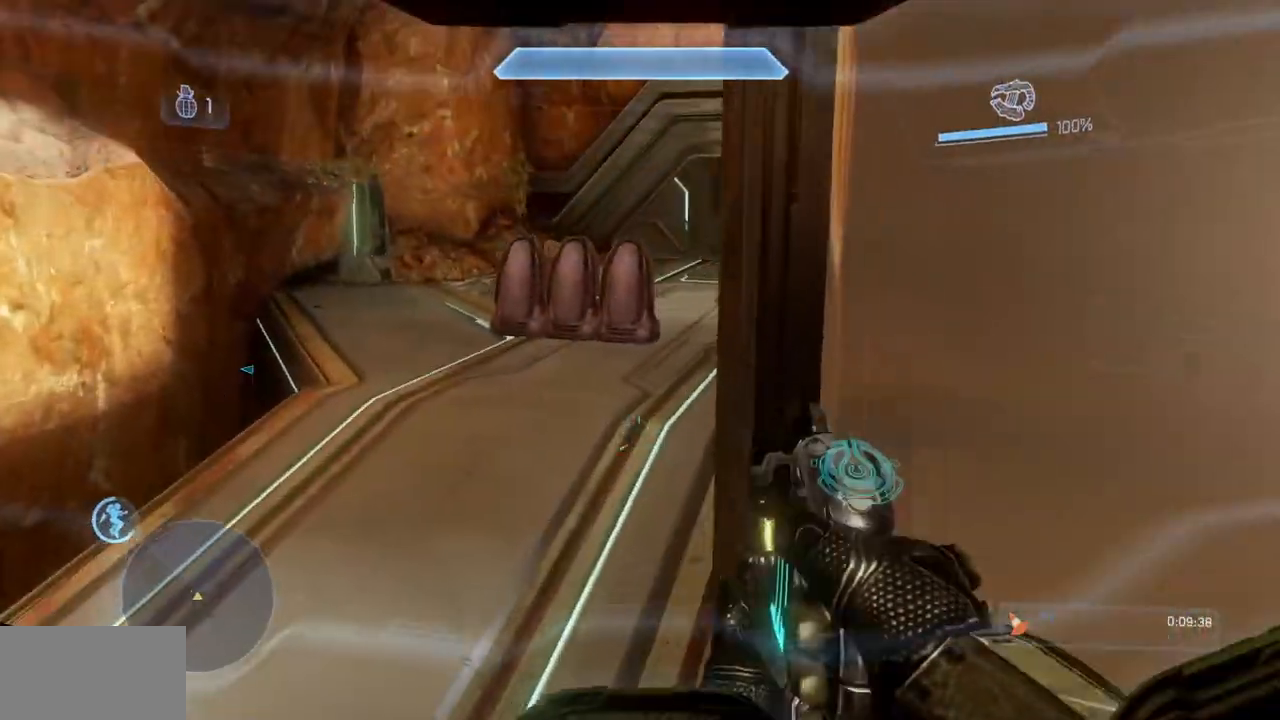
{"buttons": [], "left_stick": "up-left", "right_stick": "center", "events": [[283, "right_stick", "right"], [450, "right_stick", "center"]]}
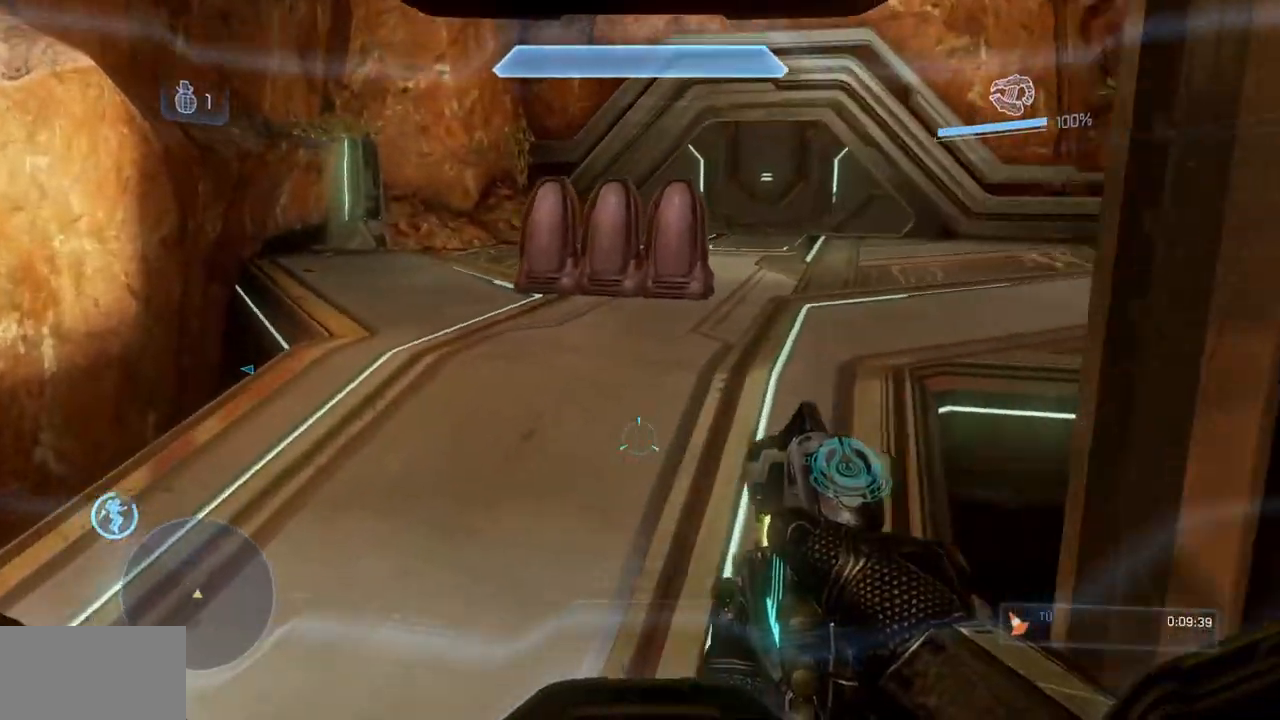
{"buttons": [], "left_stick": "up", "right_stick": "center", "events": [[167, "left_stick", "up"], [251, "X", "down"], [384, "X", "up"]]}
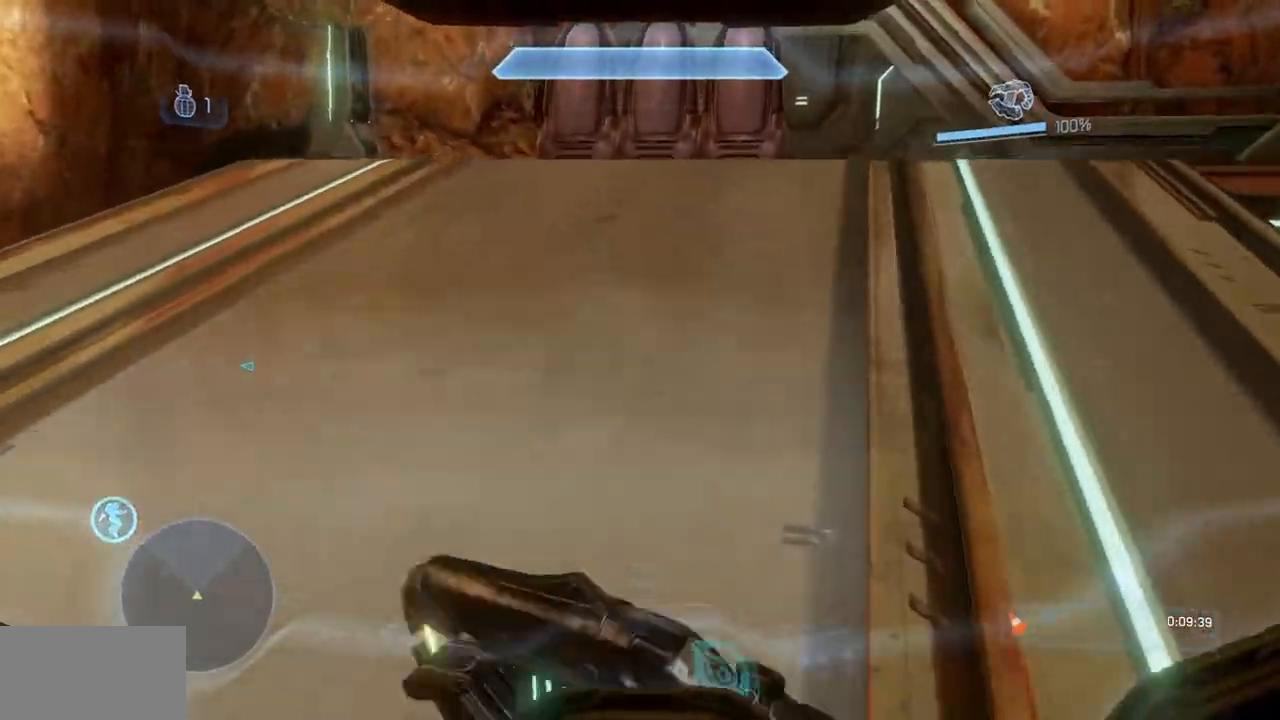
{"buttons": [], "left_stick": "up", "right_stick": "center"}
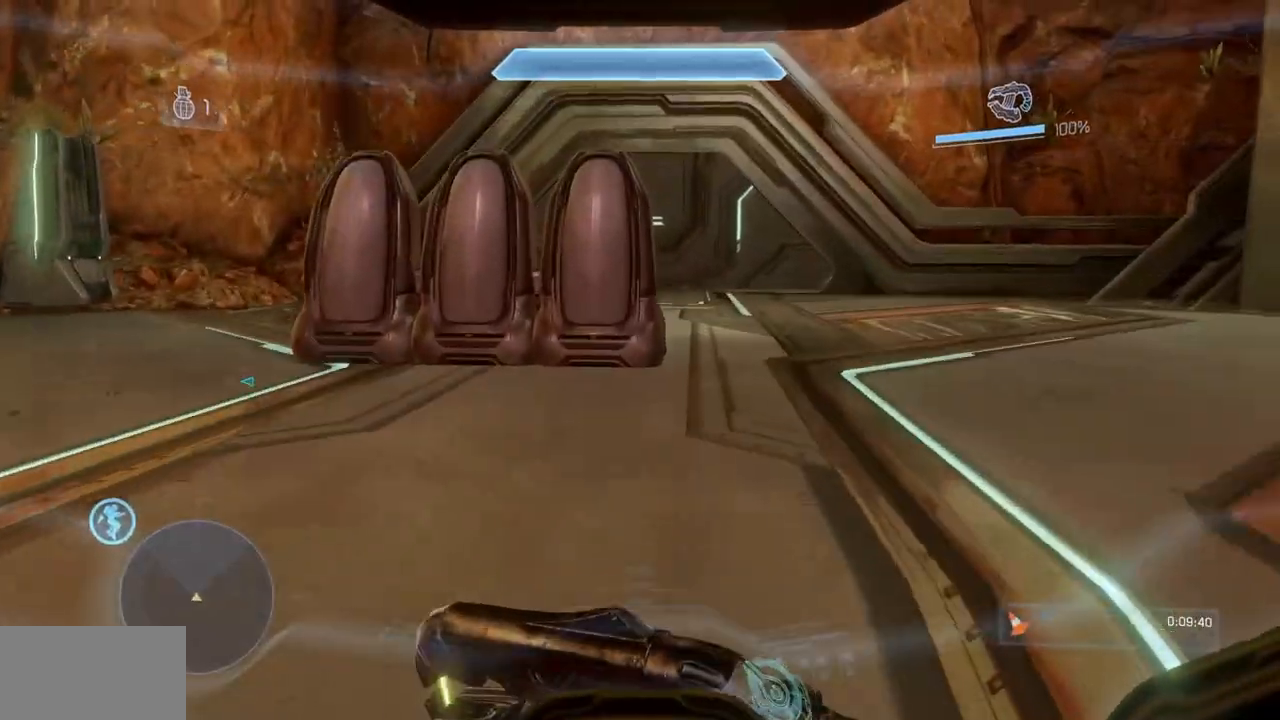
{"buttons": [], "left_stick": "up", "right_stick": "center", "events": []}
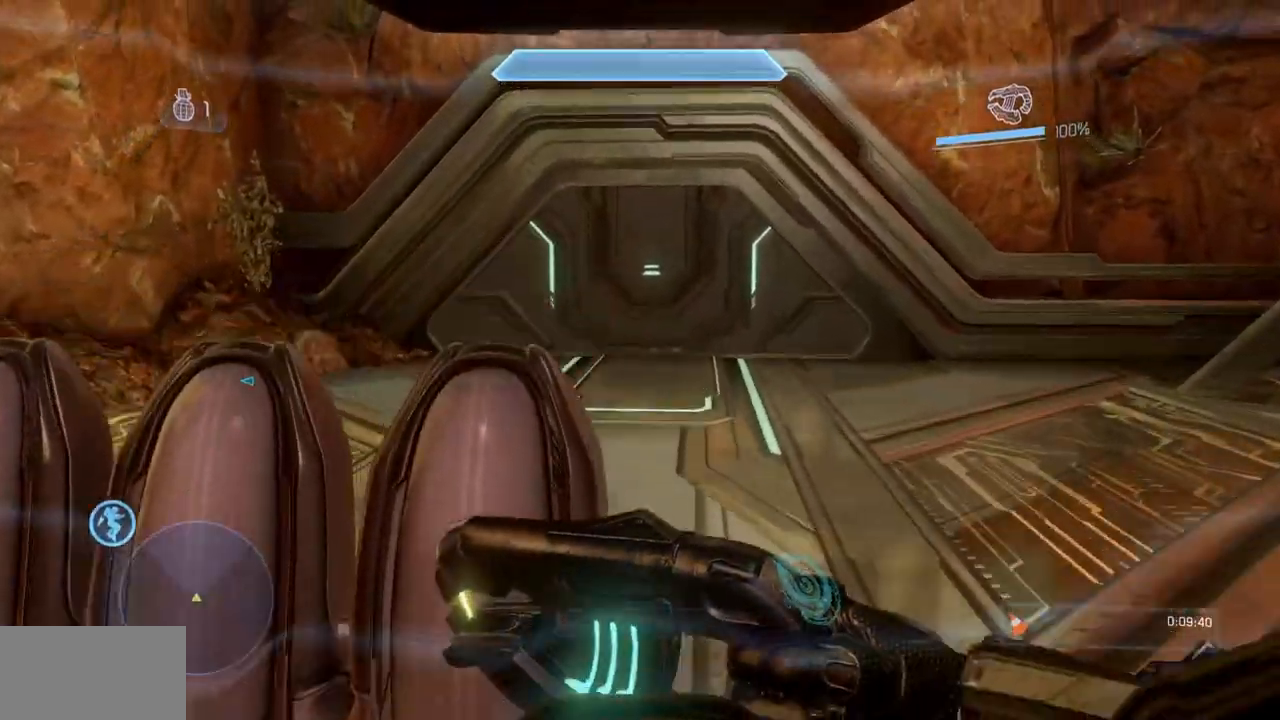
{"buttons": [], "left_stick": "up", "right_stick": "center", "events": [[17, "B", "down"], [200, "B", "up"]]}
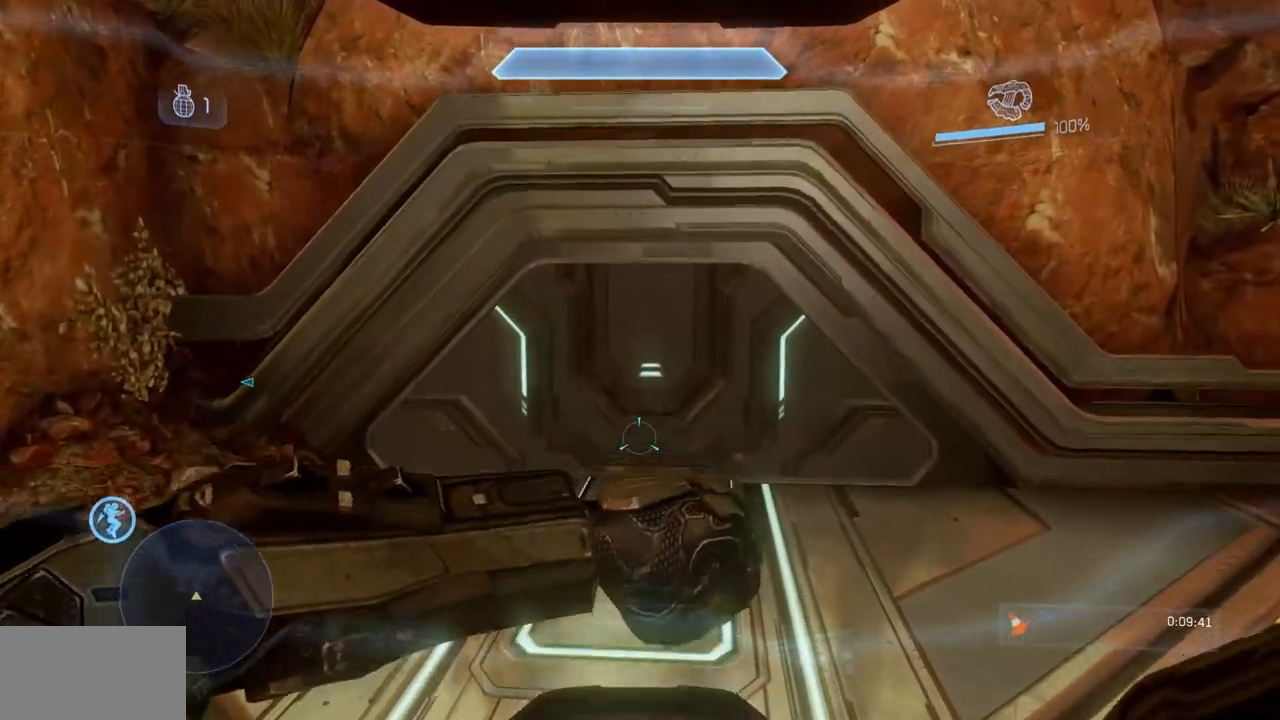
{"buttons": [], "left_stick": "up", "right_stick": "center", "events": []}
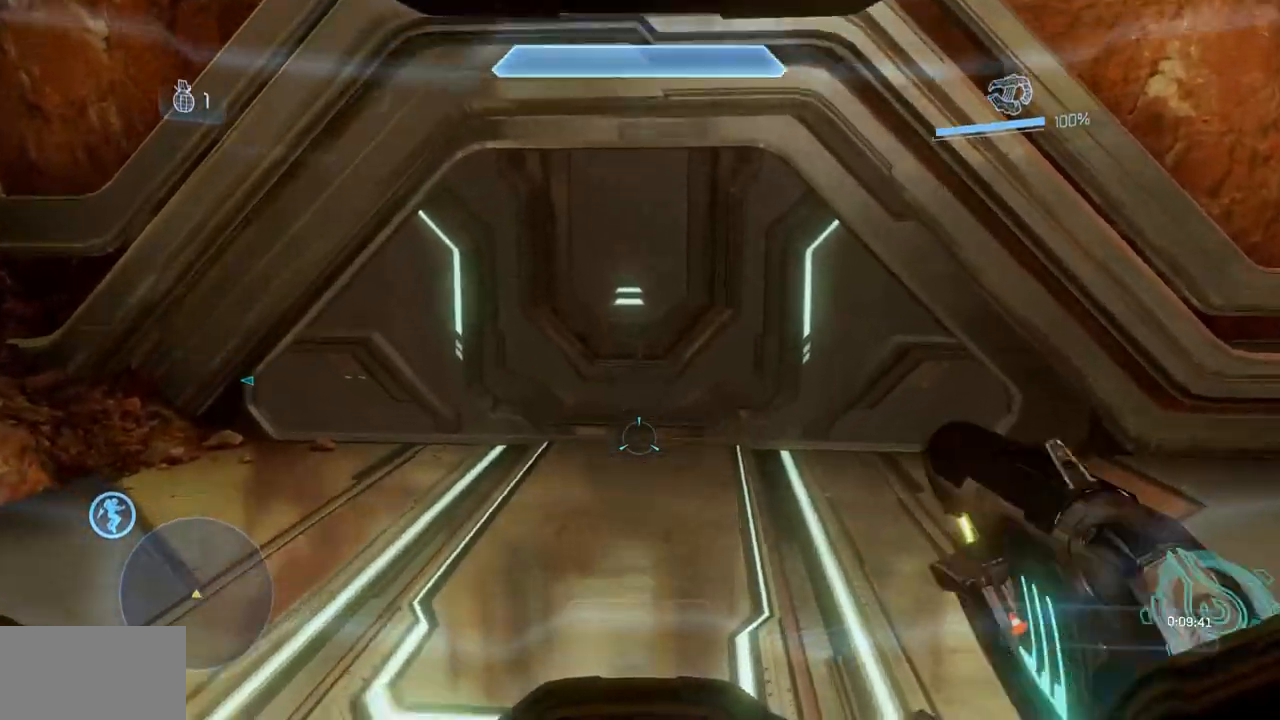
{"buttons": [], "left_stick": "up", "right_stick": "center", "events": [[183, "X", "down"], [250, "X", "up"], [300, "X", "down"], [417, "X", "up"]]}
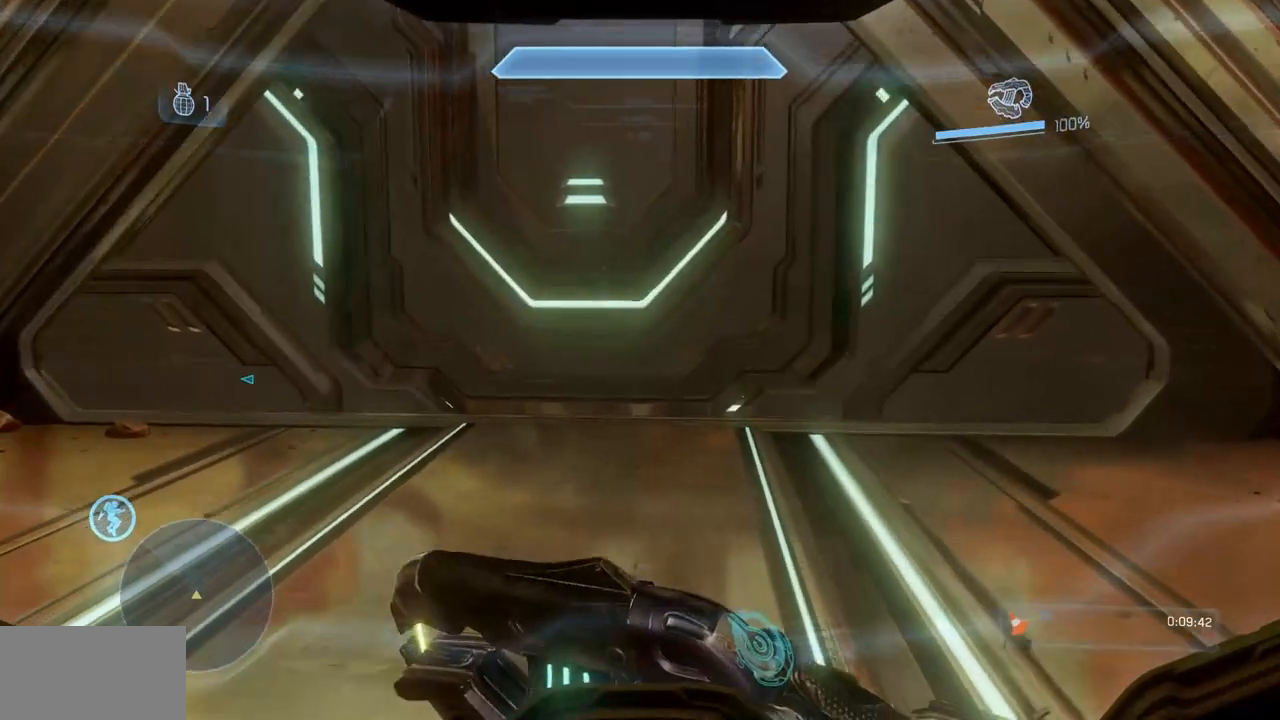
{"buttons": [], "left_stick": "up", "right_stick": "center", "events": []}